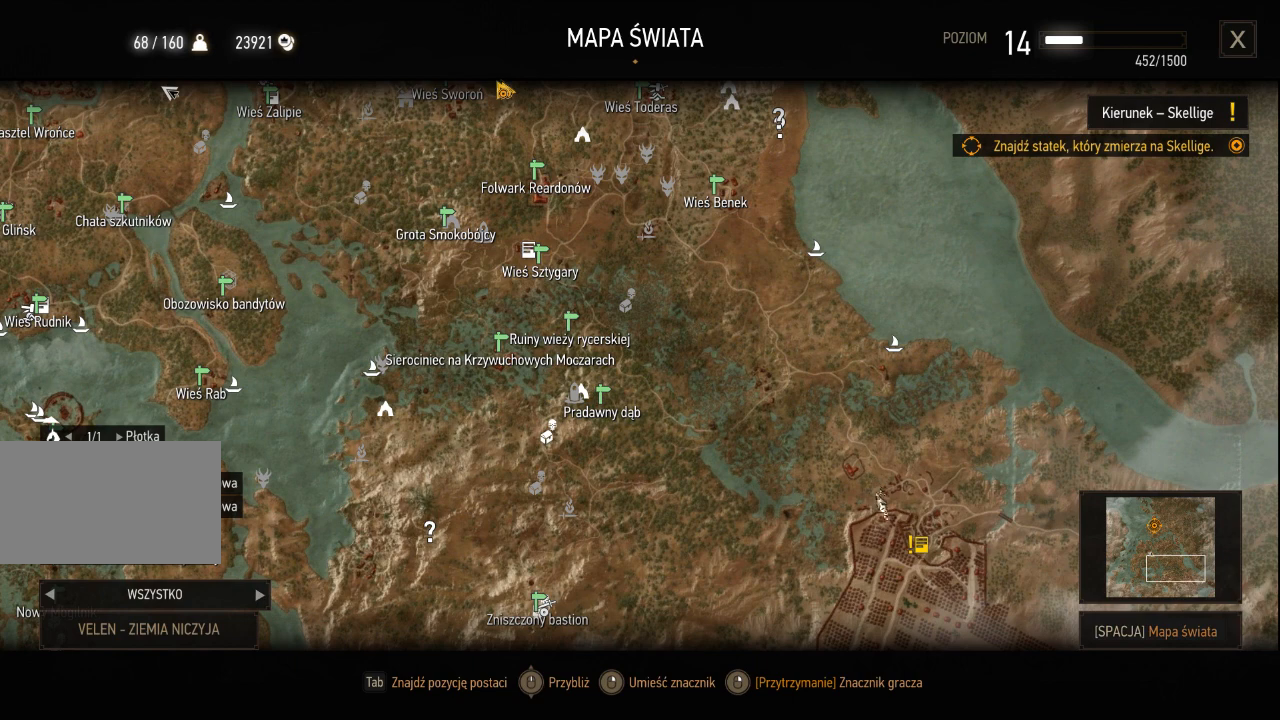
Gameplay with keyboard and mouse; each line is a JSON object with the keys and mouse buttons held at the frame after it. "events" lists presses ("down") and releases ("up") of "a", "ctrl", "d", "e", "q", "s", "shift", "space", "w", "mouse_left", "mouse_wheel", "mouse_right", "mouse_mb4" and "mouse_mb5" between this image and that frame as [ms after this image, input, new state], when the widget could be followed in between. "mouse_left", "mouse_wheel", "mouse_right", "mouse_mb4", "mouse_mb5" = the "left", "wheel", "right", "mb4", "mb5" buttons of the "mouse" list. No other keys are recorded. "wheel" means that the mouse wheel is clicked or scrolled. Mouse movement is not recorded.
{"keys": [], "mouse": [], "events": []}
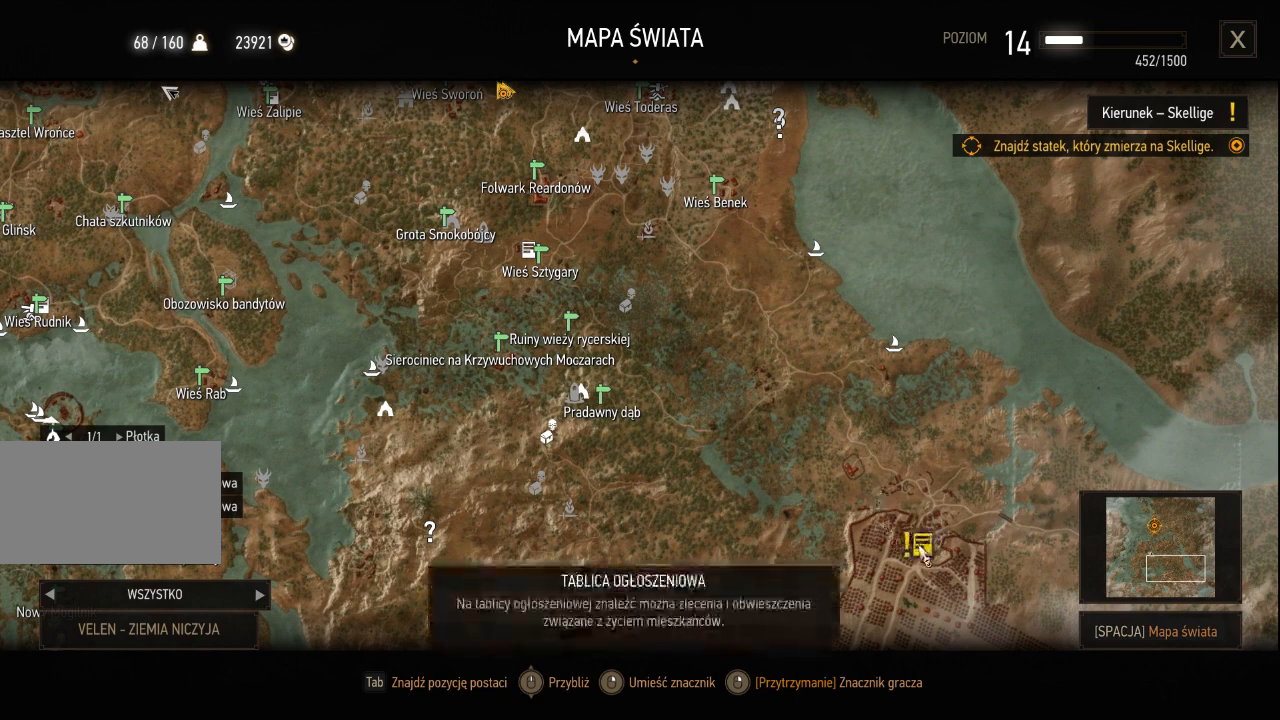
{"keys": [], "mouse": [], "events": [[60, "mouse_right", "down"], [160, "mouse_right", "up"]]}
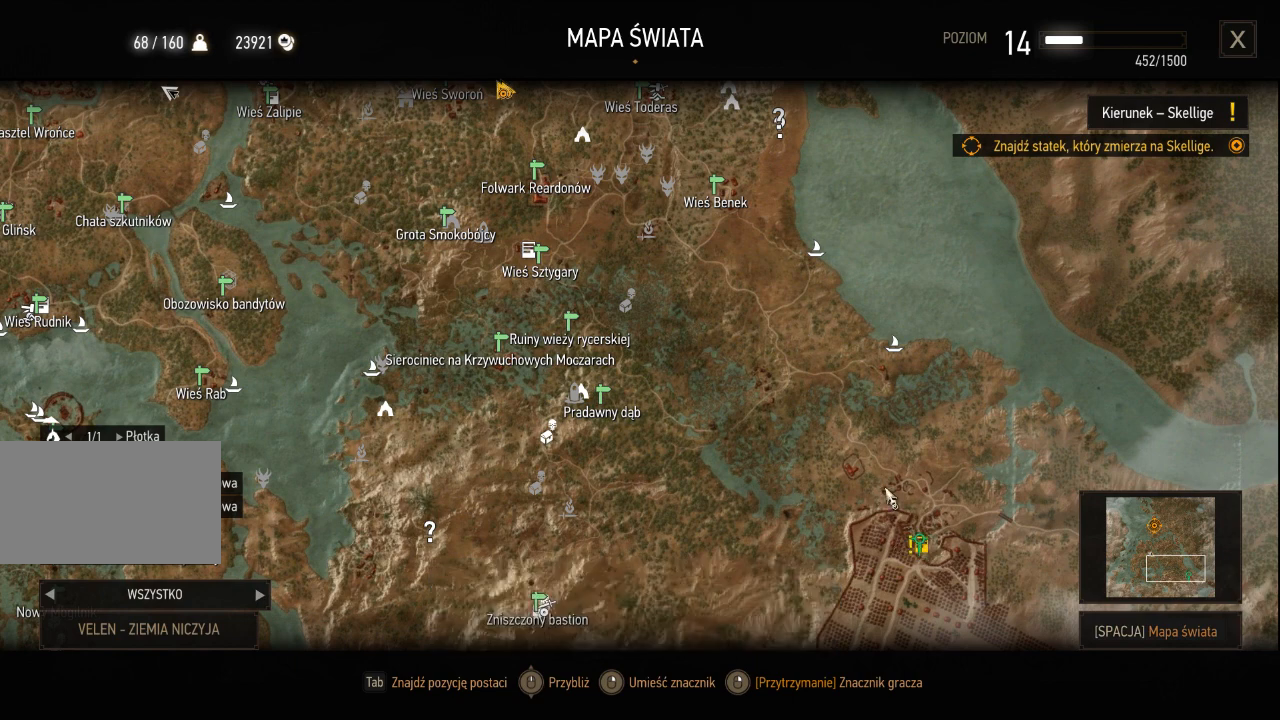
{"keys": [], "mouse": [], "events": []}
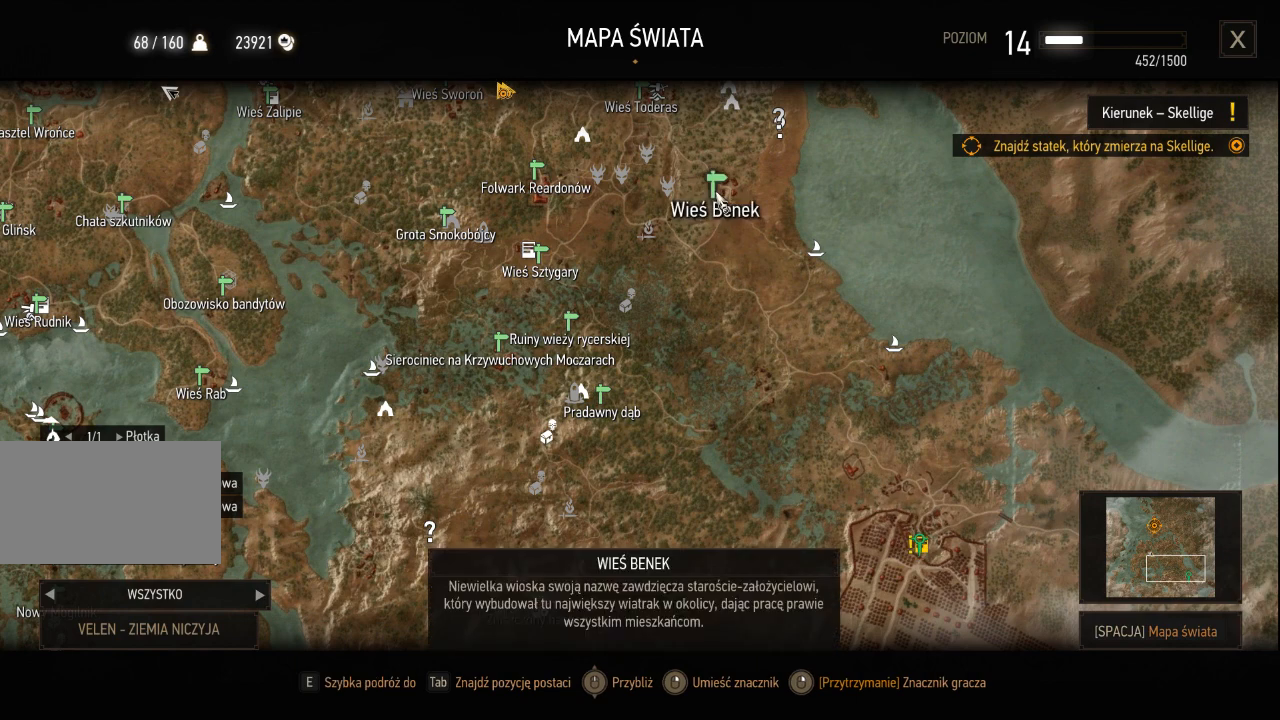
{"keys": [], "mouse": [], "events": [[80, "mouse_left", "down"], [200, "mouse_left", "up"]]}
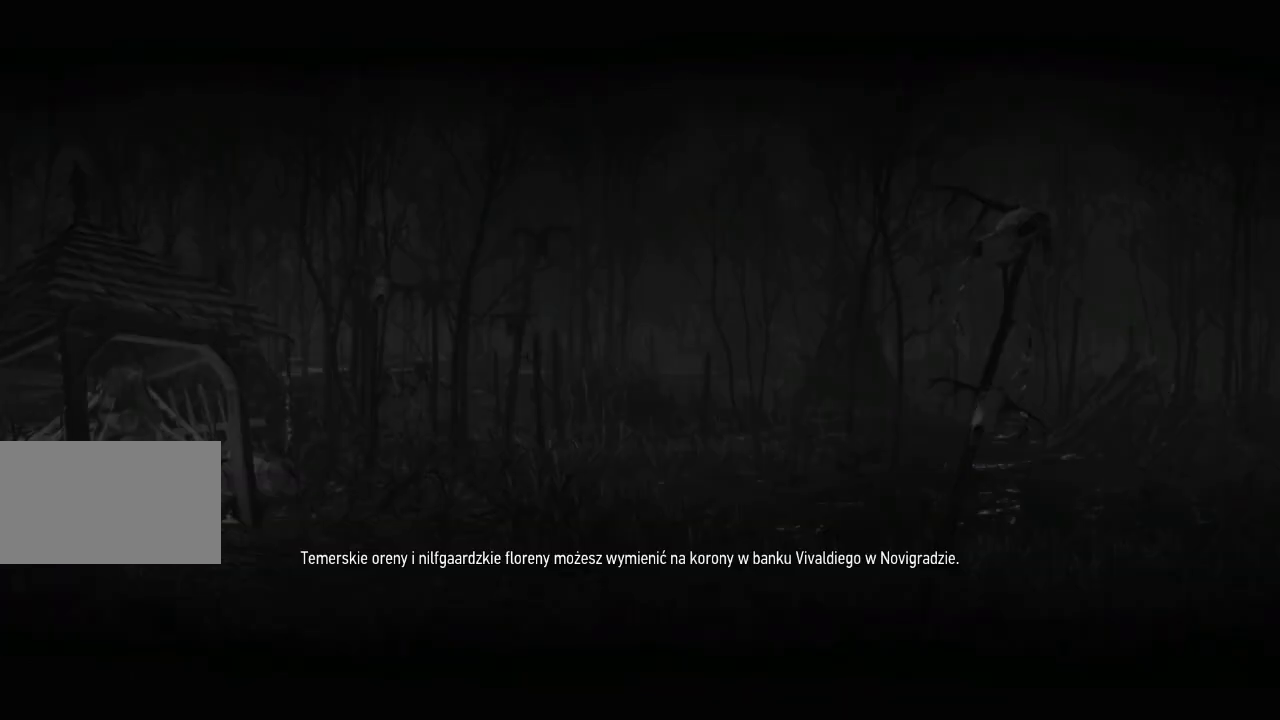
{"keys": [], "mouse": [], "events": []}
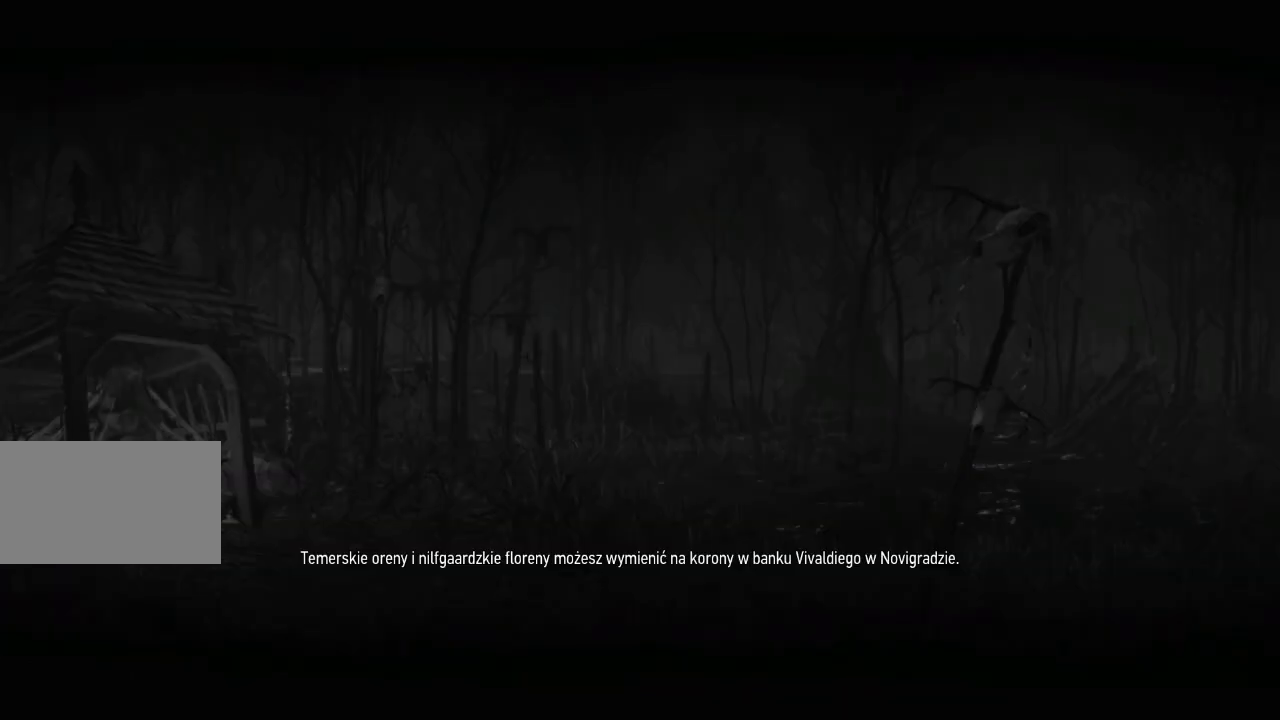
{"keys": [], "mouse": [], "events": []}
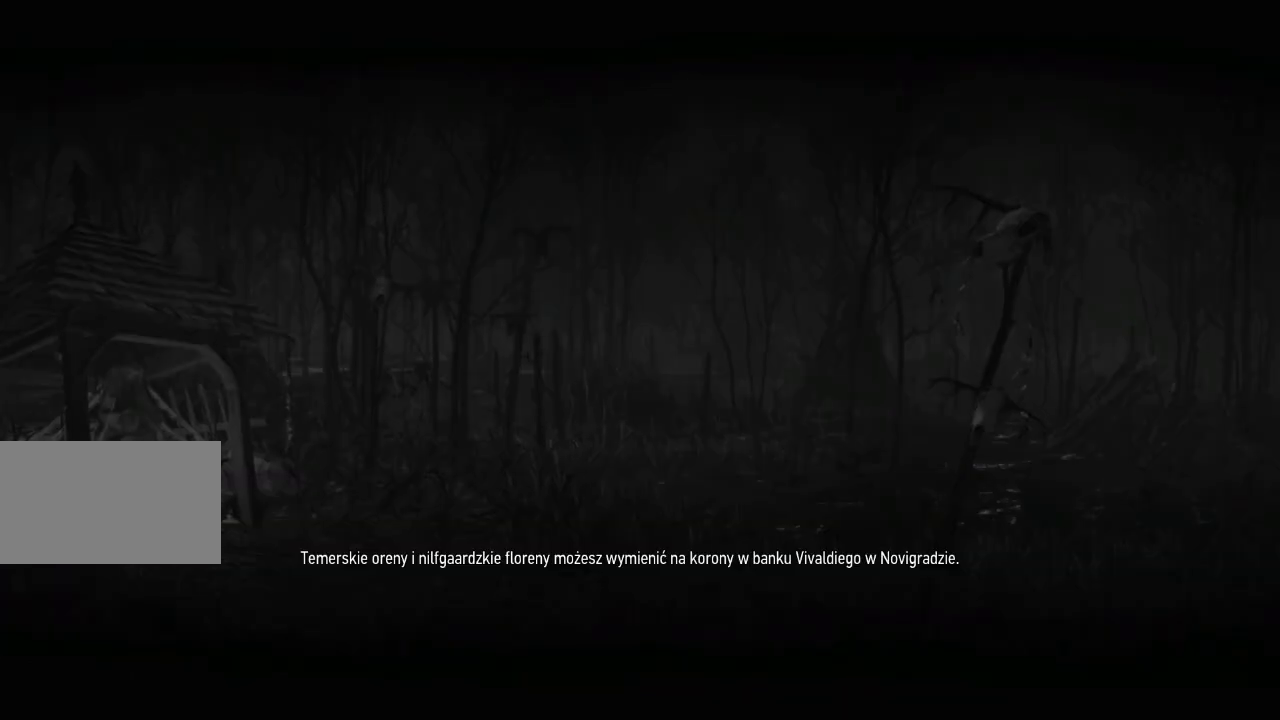
{"keys": [], "mouse": [], "events": []}
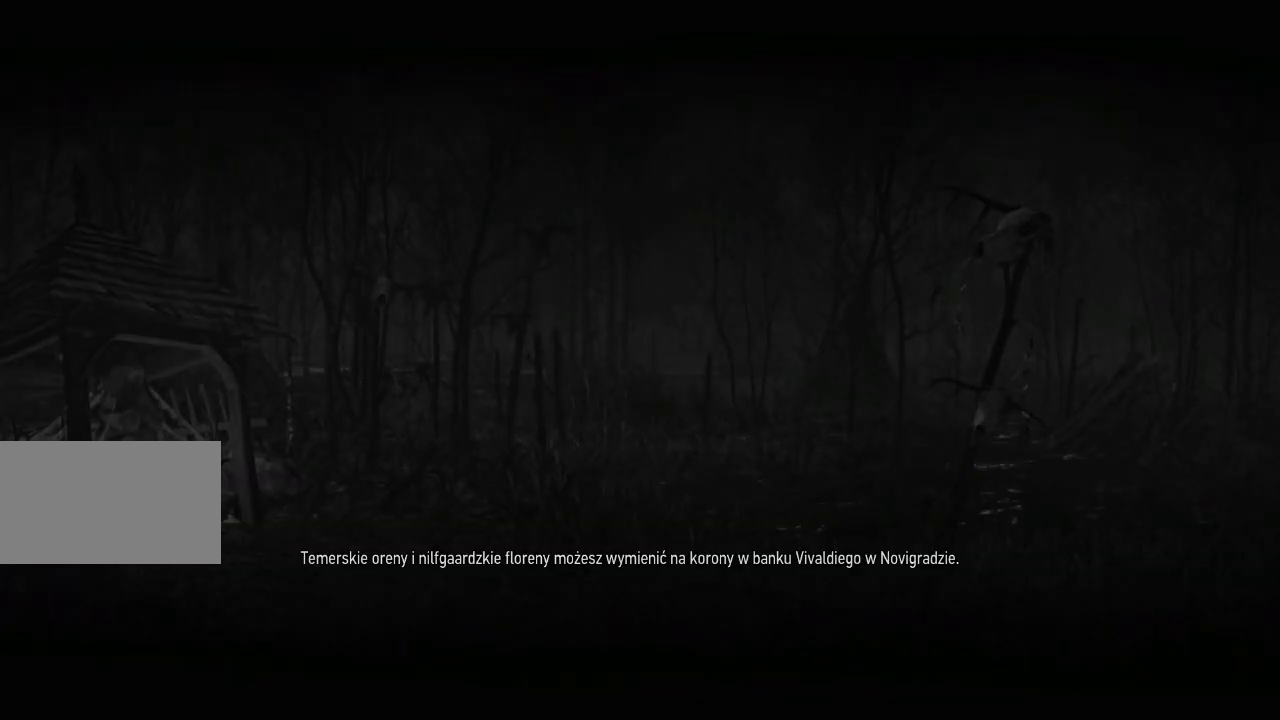
{"keys": [], "mouse": [], "events": []}
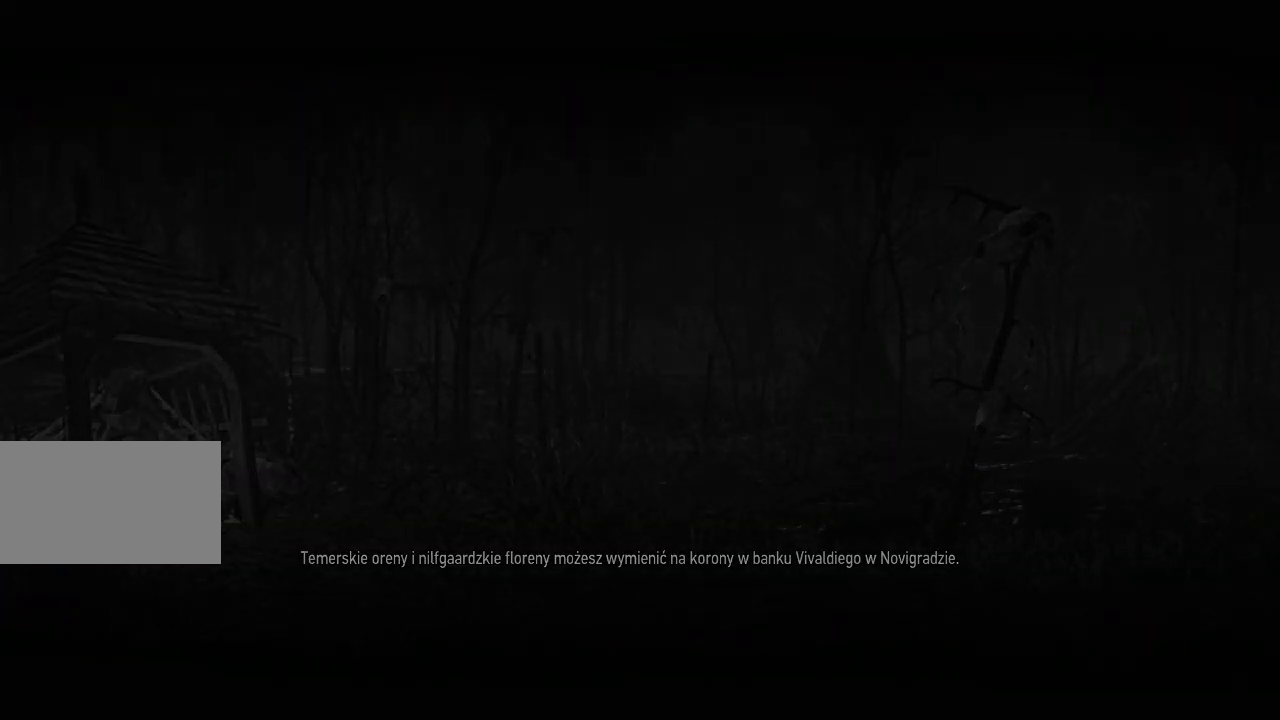
{"keys": [], "mouse": [], "events": []}
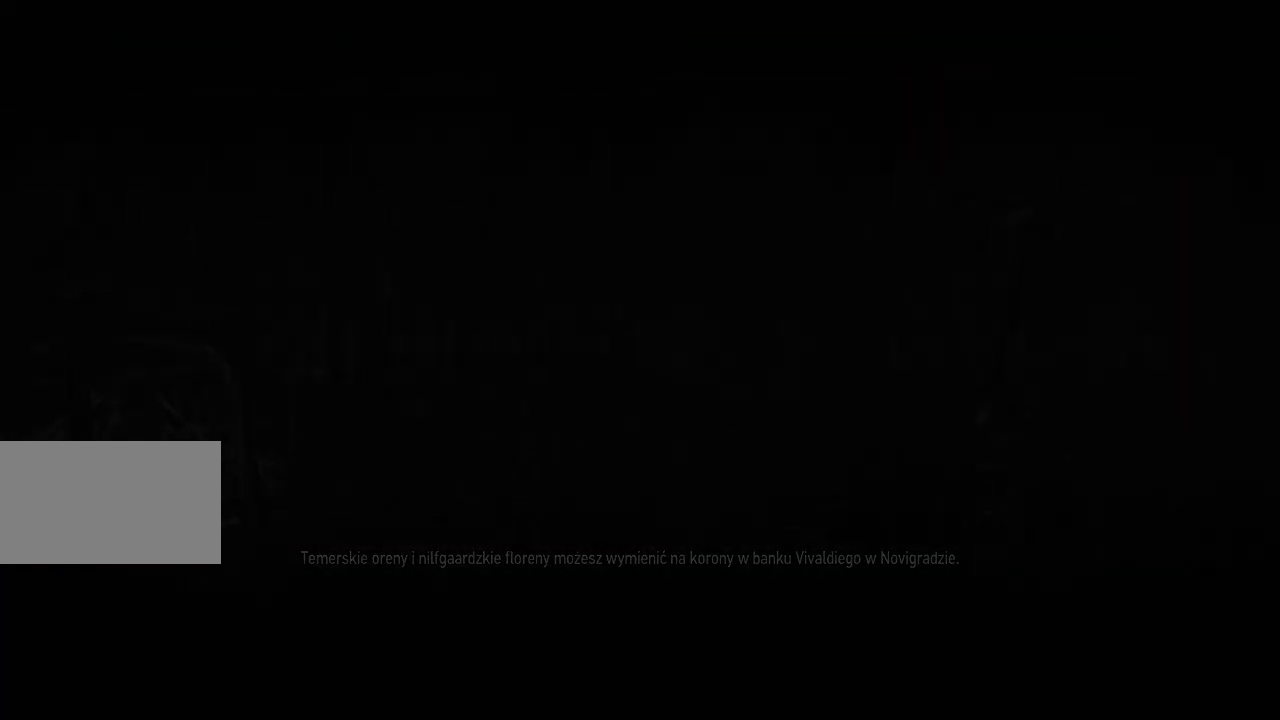
{"keys": [], "mouse": [], "events": []}
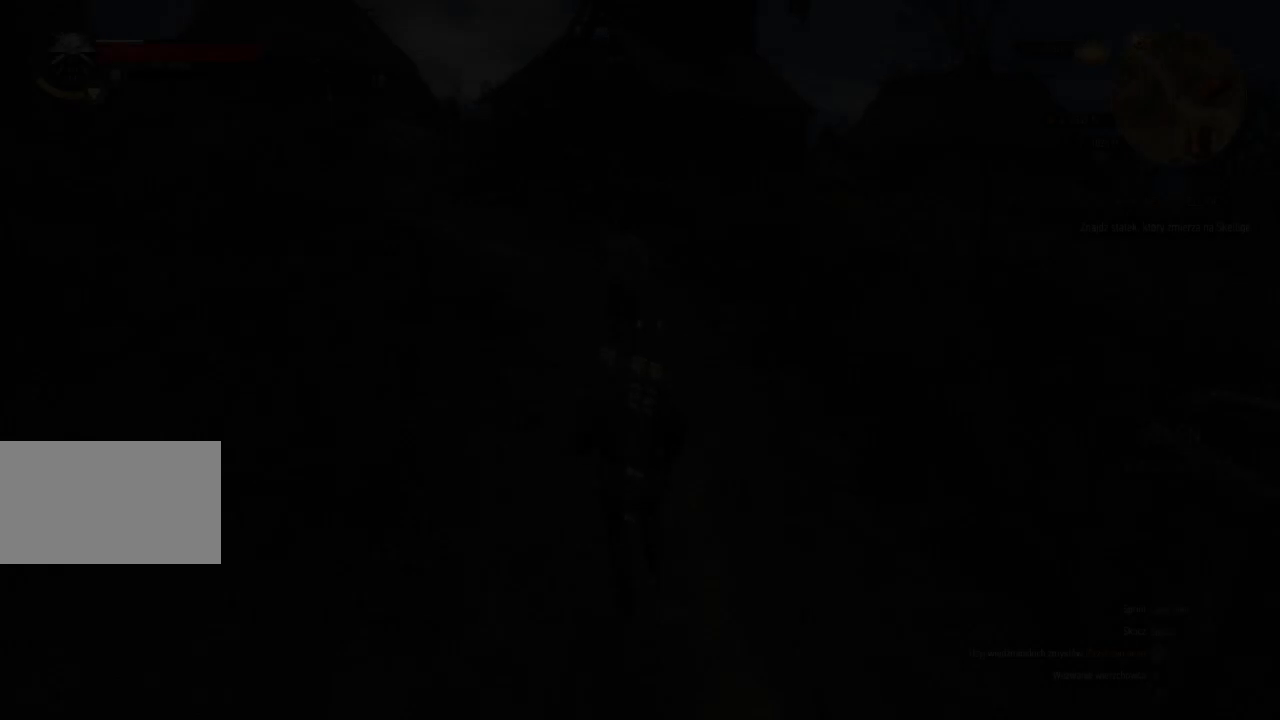
{"keys": [], "mouse": [], "events": []}
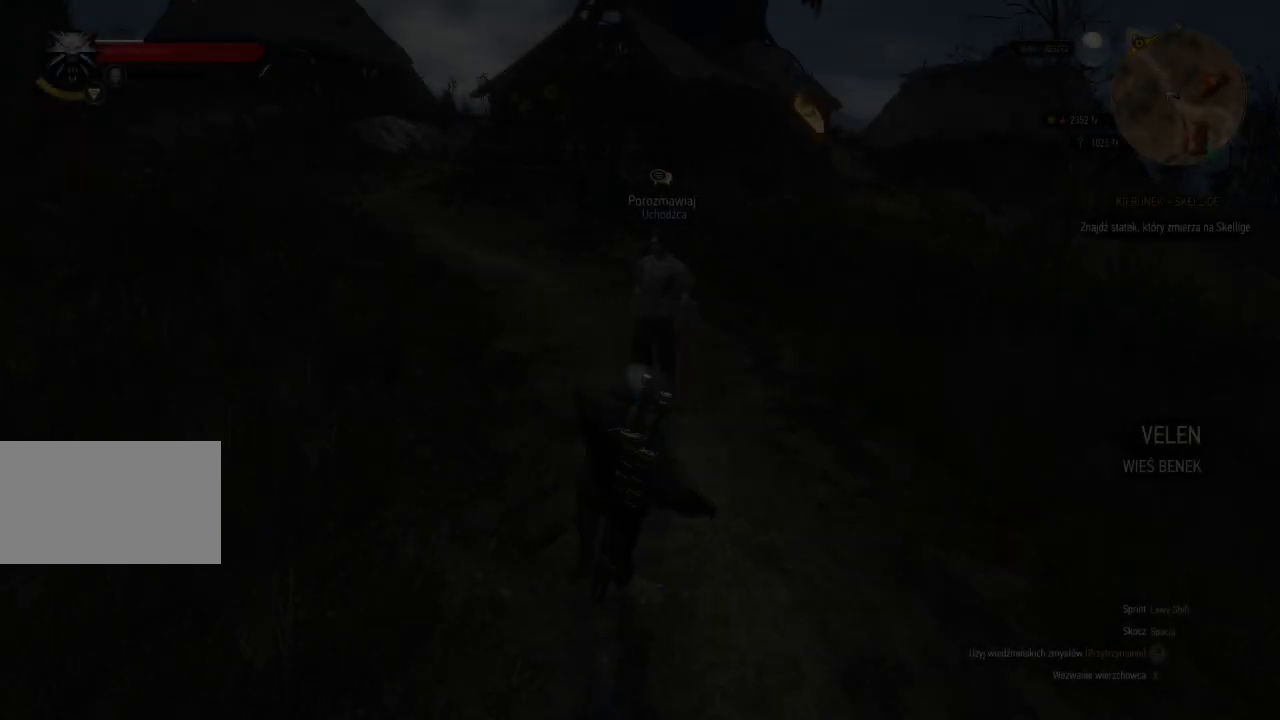
{"keys": ["w"], "mouse": [], "events": [[220, "w", "down"]]}
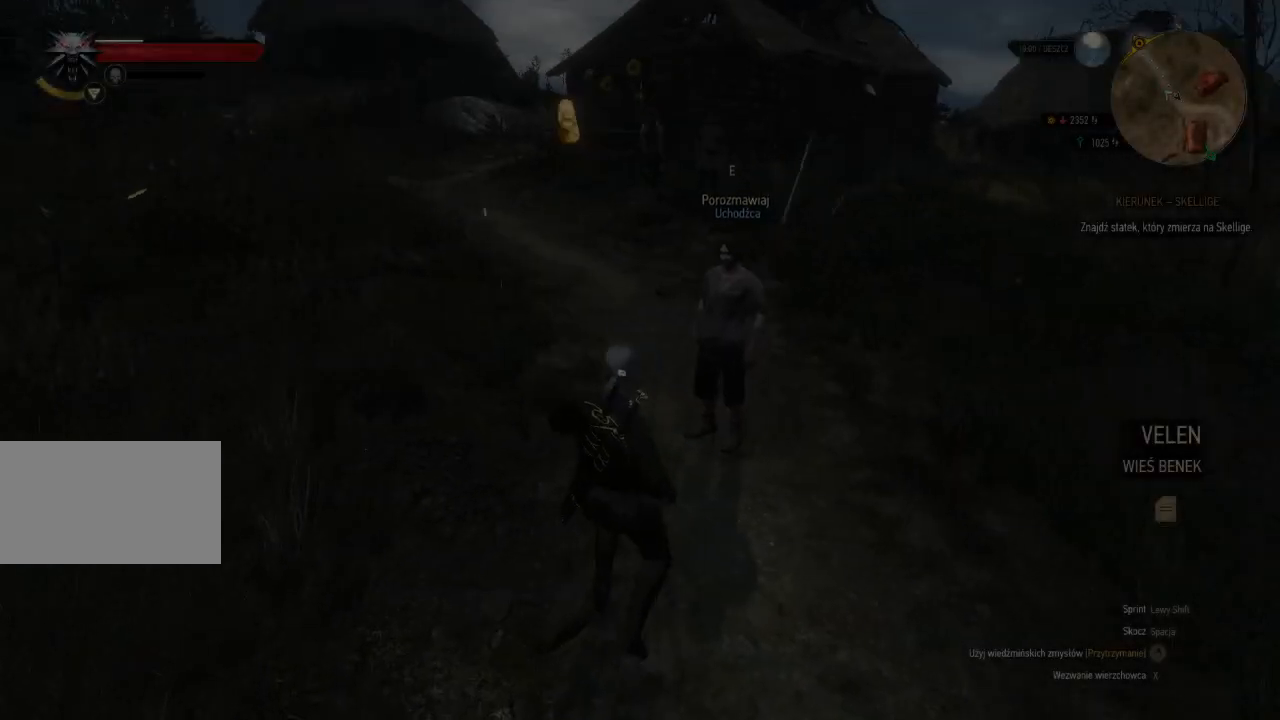
{"keys": ["w"], "mouse": [], "events": []}
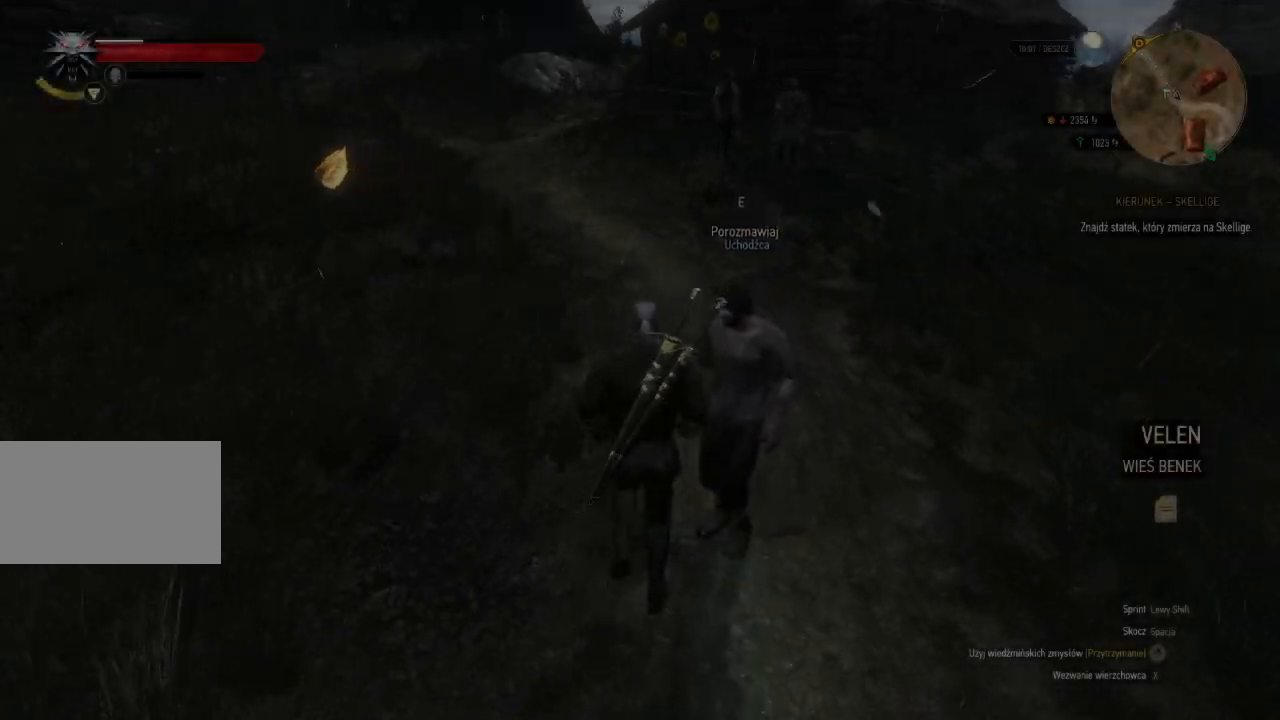
{"keys": ["w"], "mouse": [], "events": []}
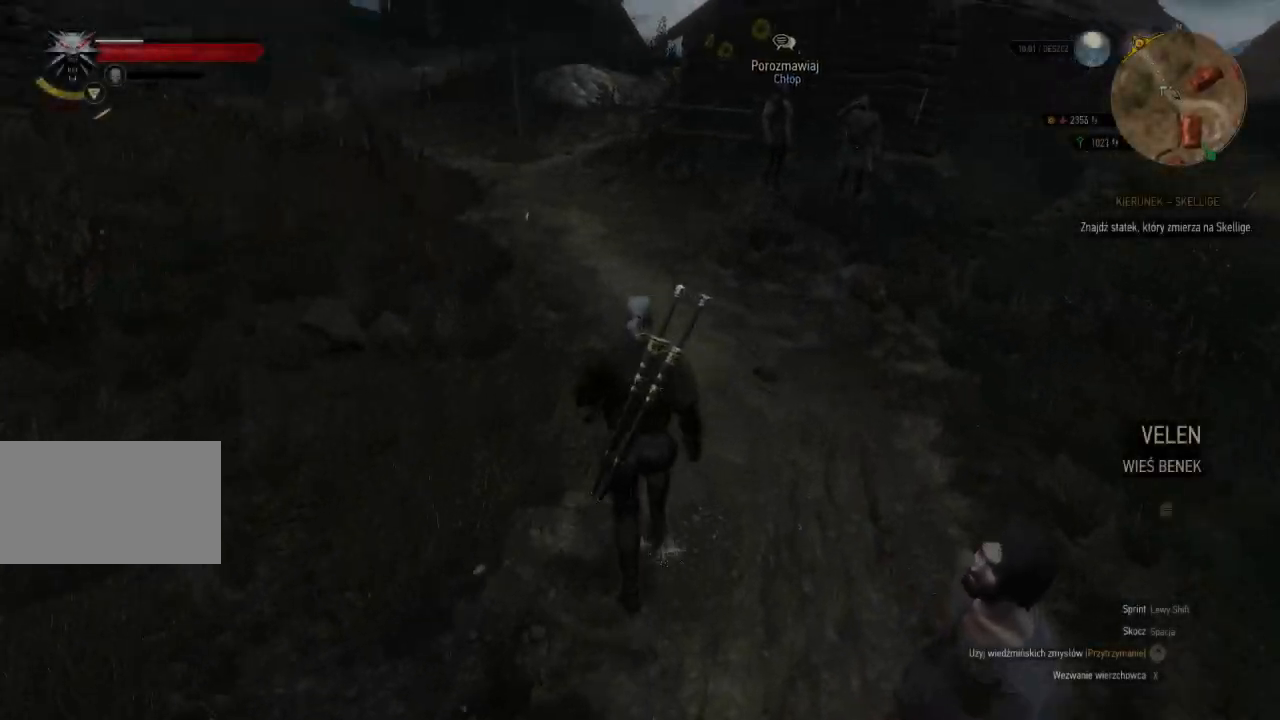
{"keys": ["shift", "w"], "mouse": [], "events": [[160, "shift", "down"]]}
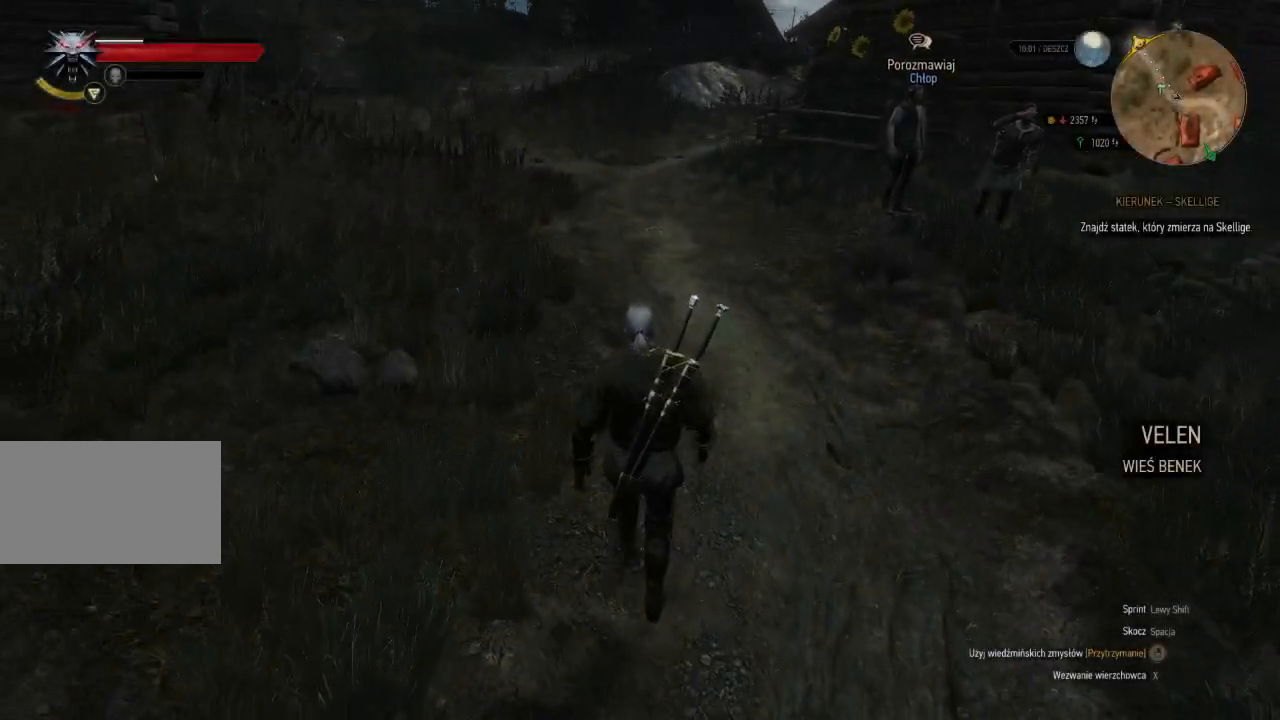
{"keys": ["w"], "mouse": [], "events": [[420, "shift", "up"]]}
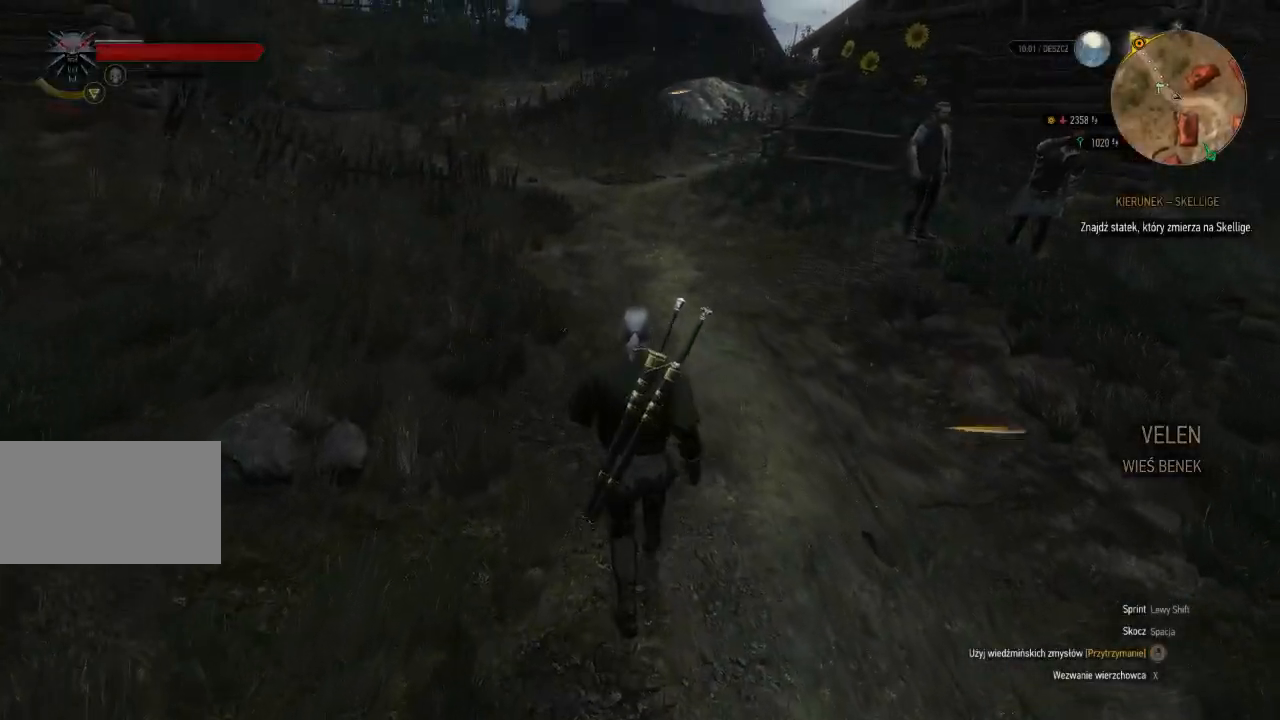
{"keys": ["w"], "mouse": [], "events": [[280, "d", "down"], [500, "d", "up"]]}
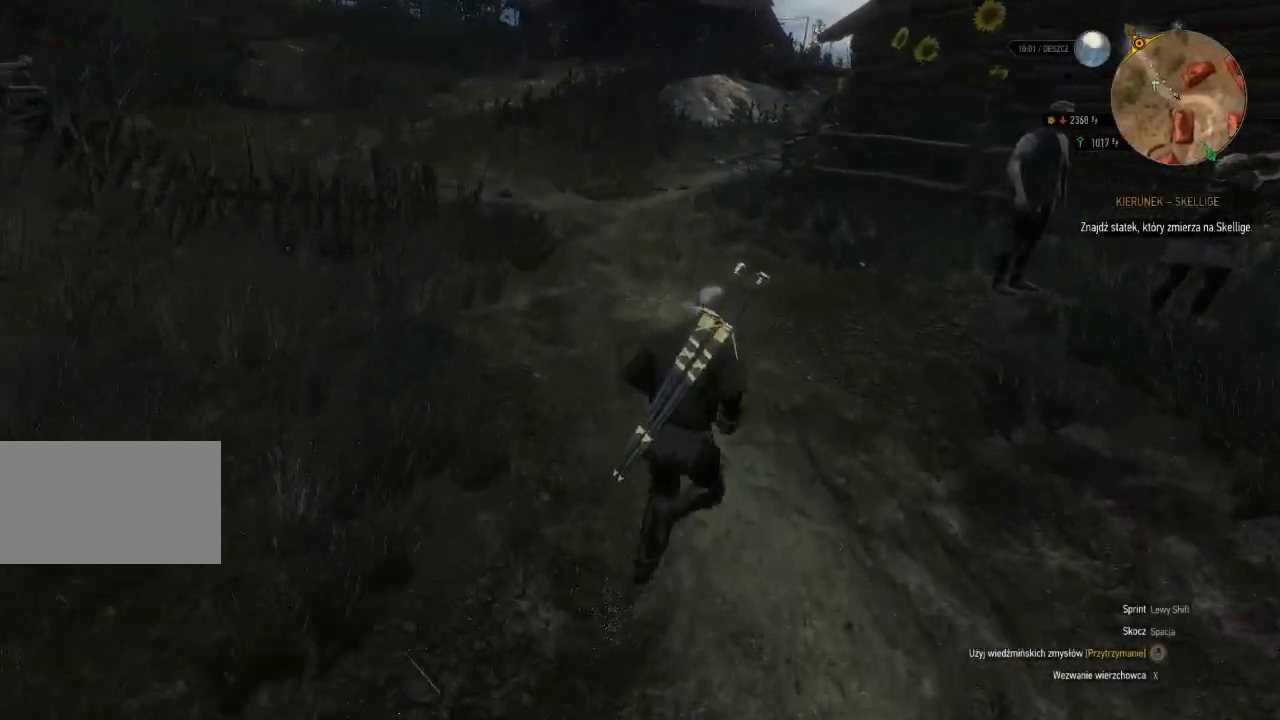
{"keys": ["shift", "w"], "mouse": [], "events": [[100, "shift", "down"]]}
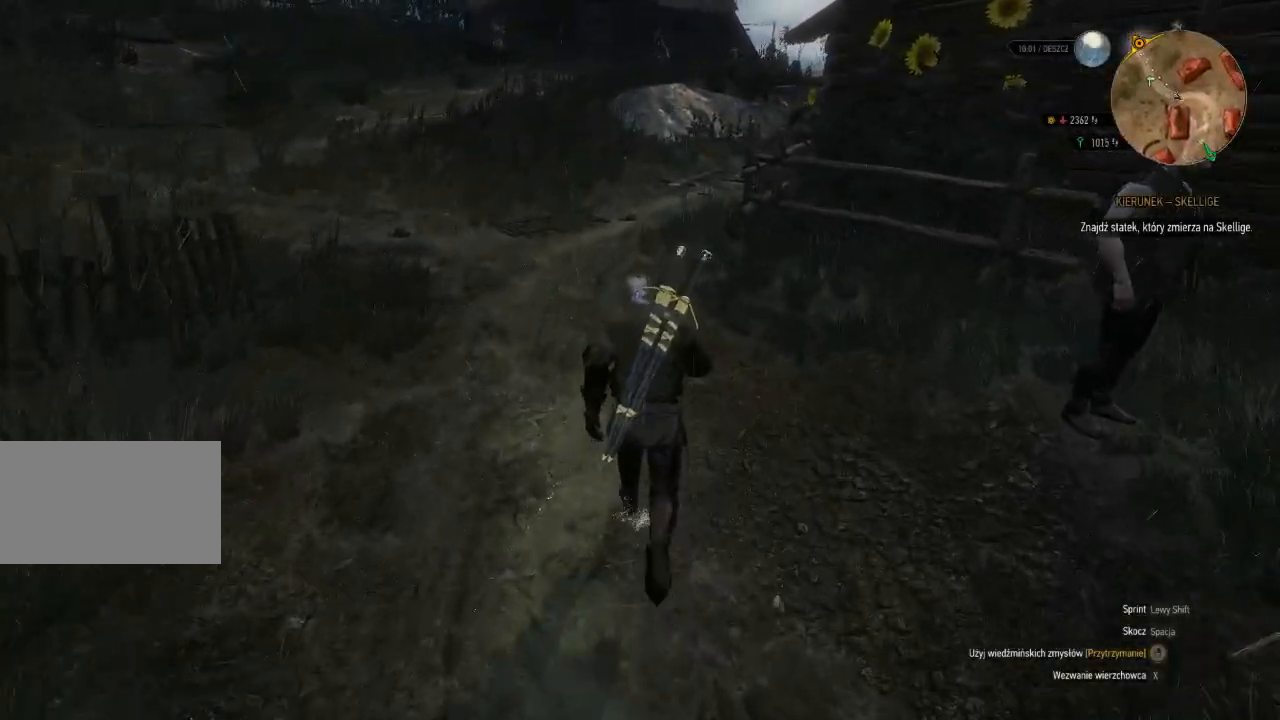
{"keys": ["shift", "w"], "mouse": [], "events": []}
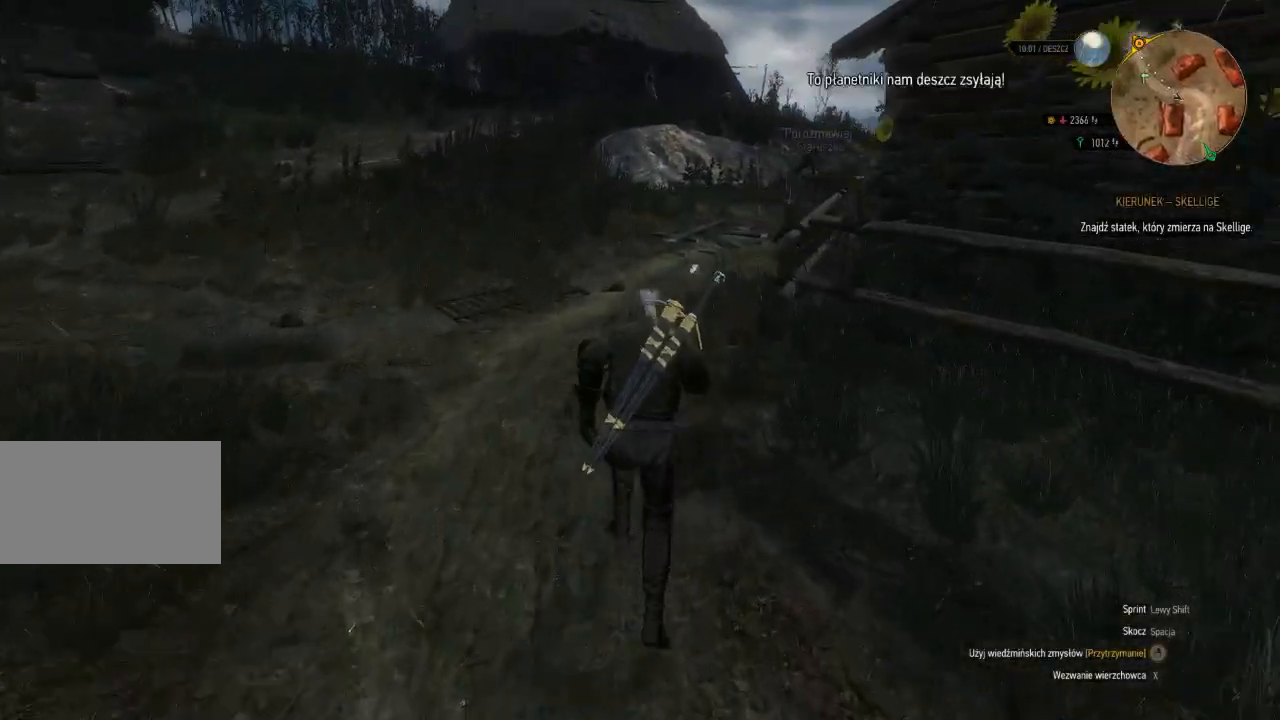
{"keys": ["shift", "w"], "mouse": [], "events": []}
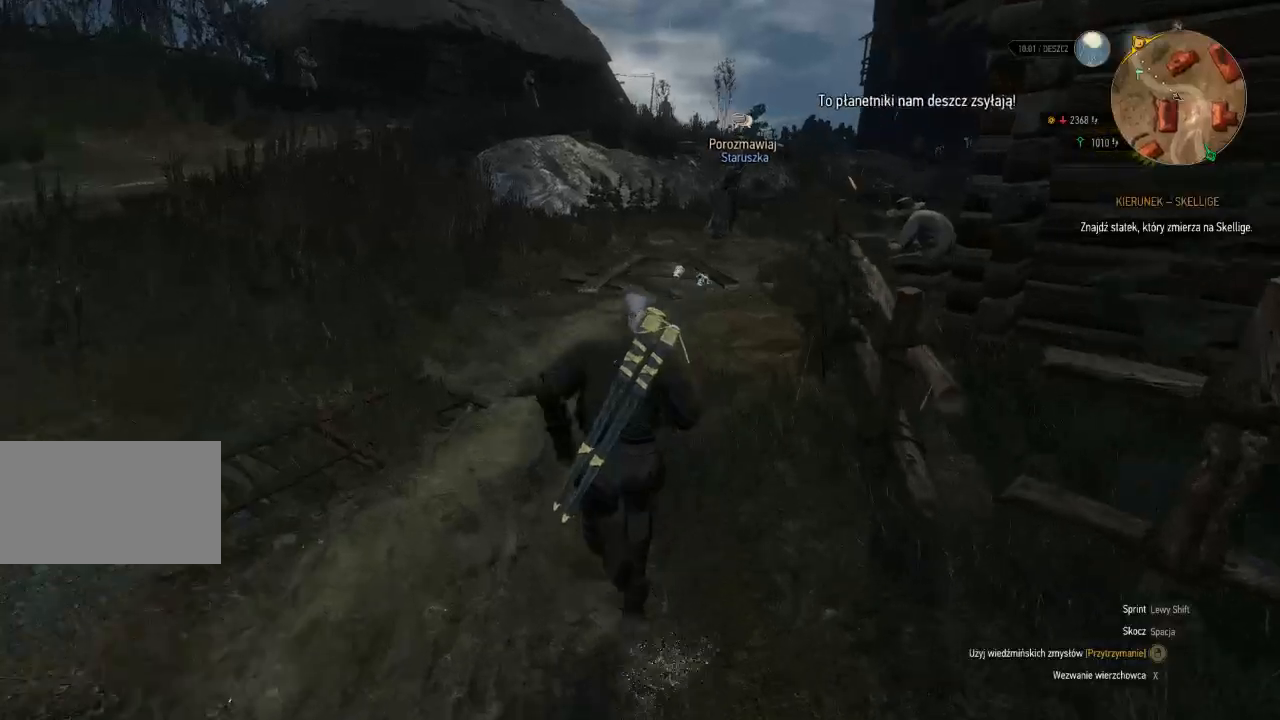
{"keys": ["w"], "mouse": [], "events": [[320, "shift", "up"]]}
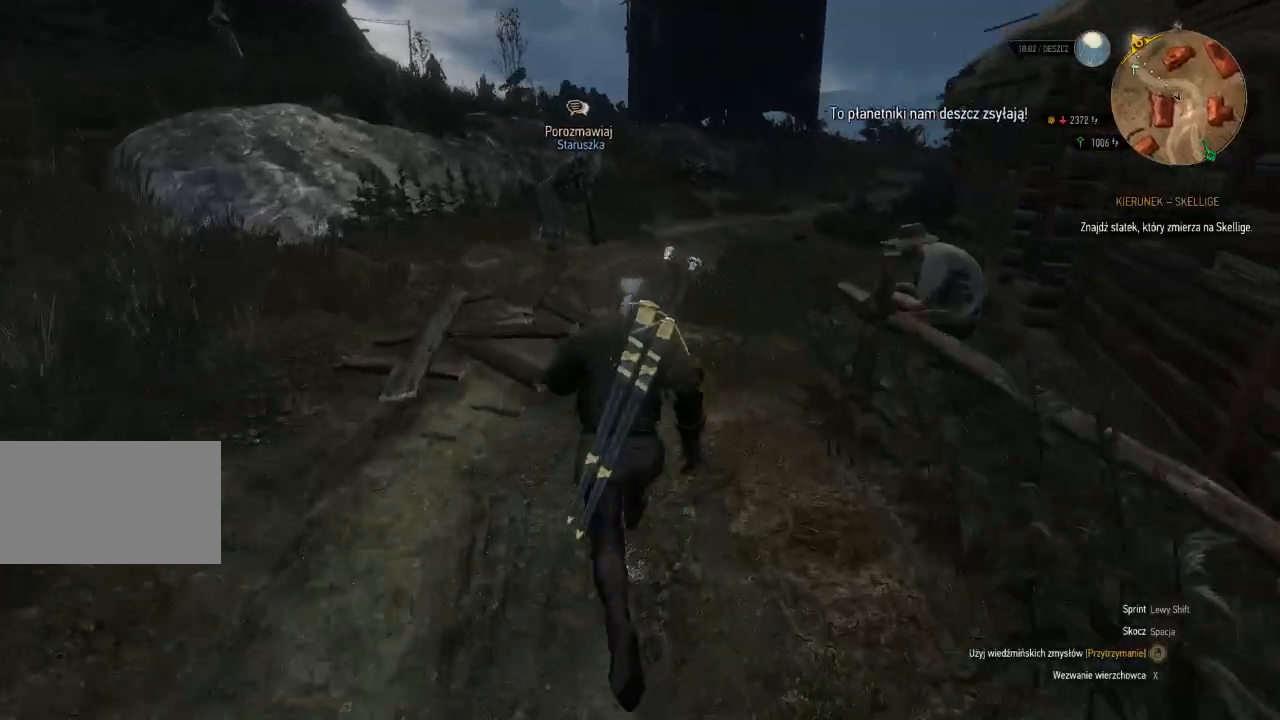
{"keys": ["w"], "mouse": [], "events": []}
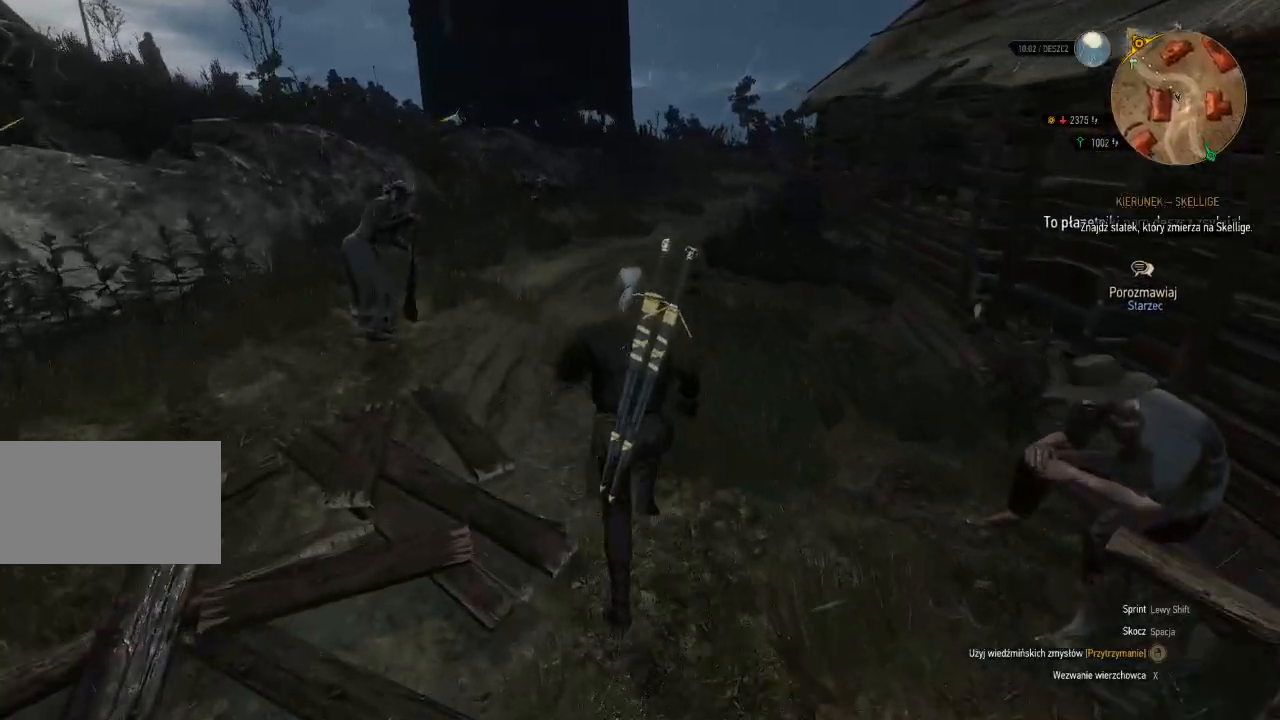
{"keys": ["shift", "w"], "mouse": [], "events": [[480, "shift", "down"]]}
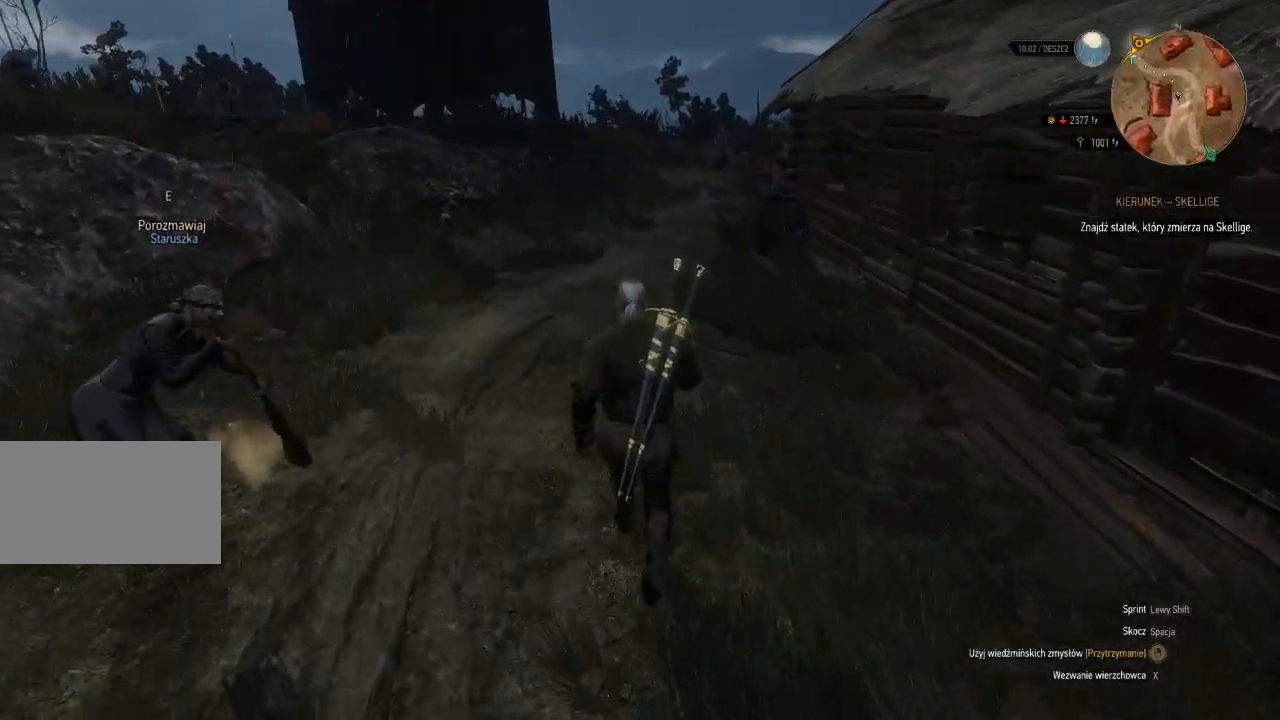
{"keys": ["shift", "w"], "mouse": [], "events": []}
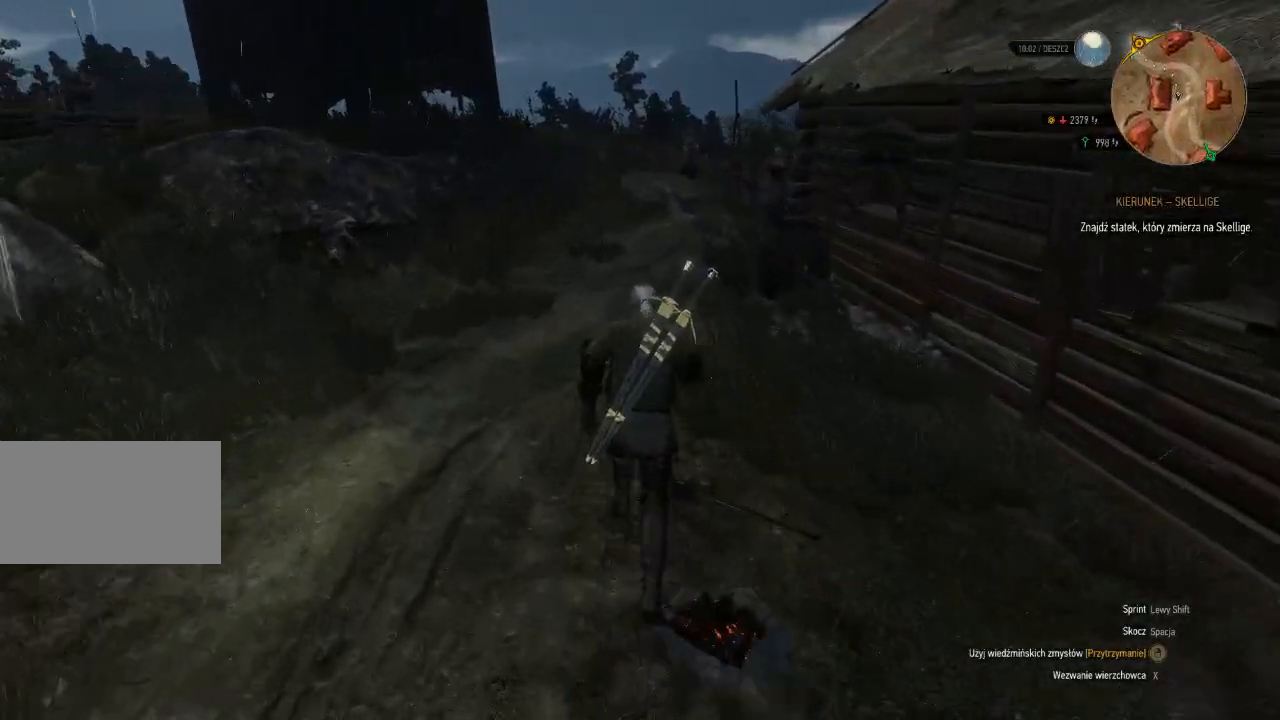
{"keys": ["shift", "w"], "mouse": [], "events": []}
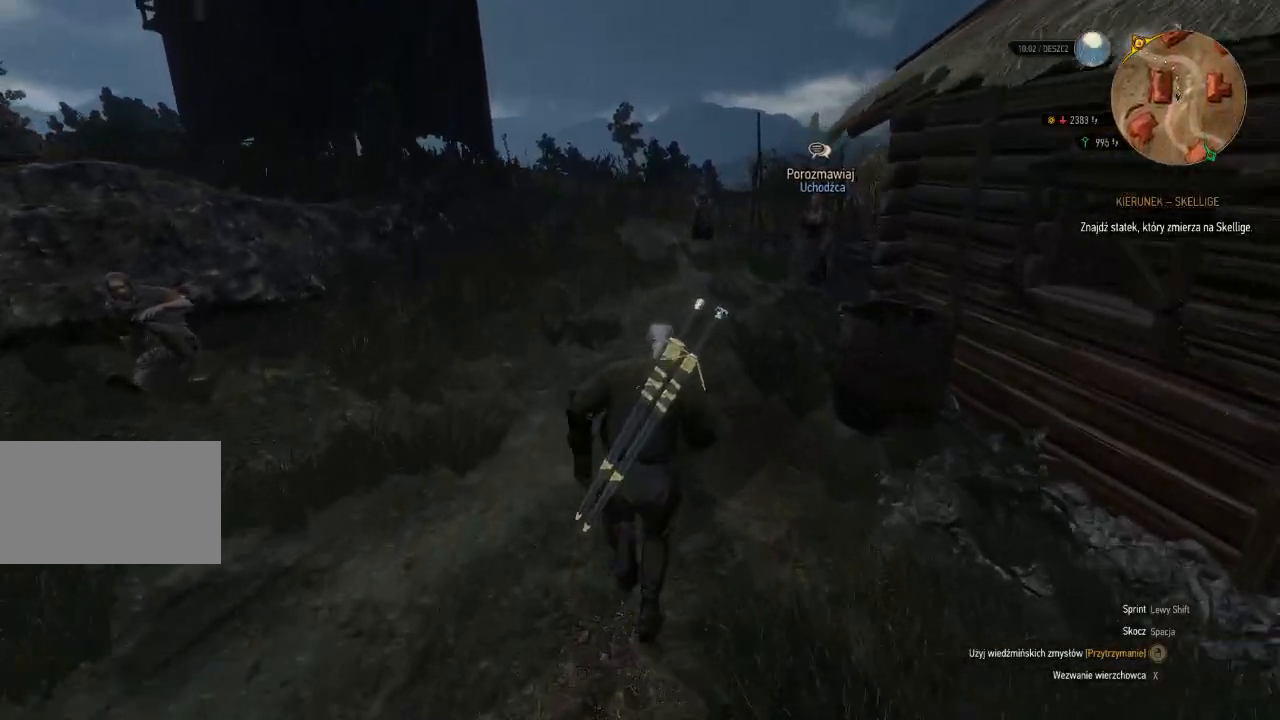
{"keys": ["shift", "w"], "mouse": [], "events": []}
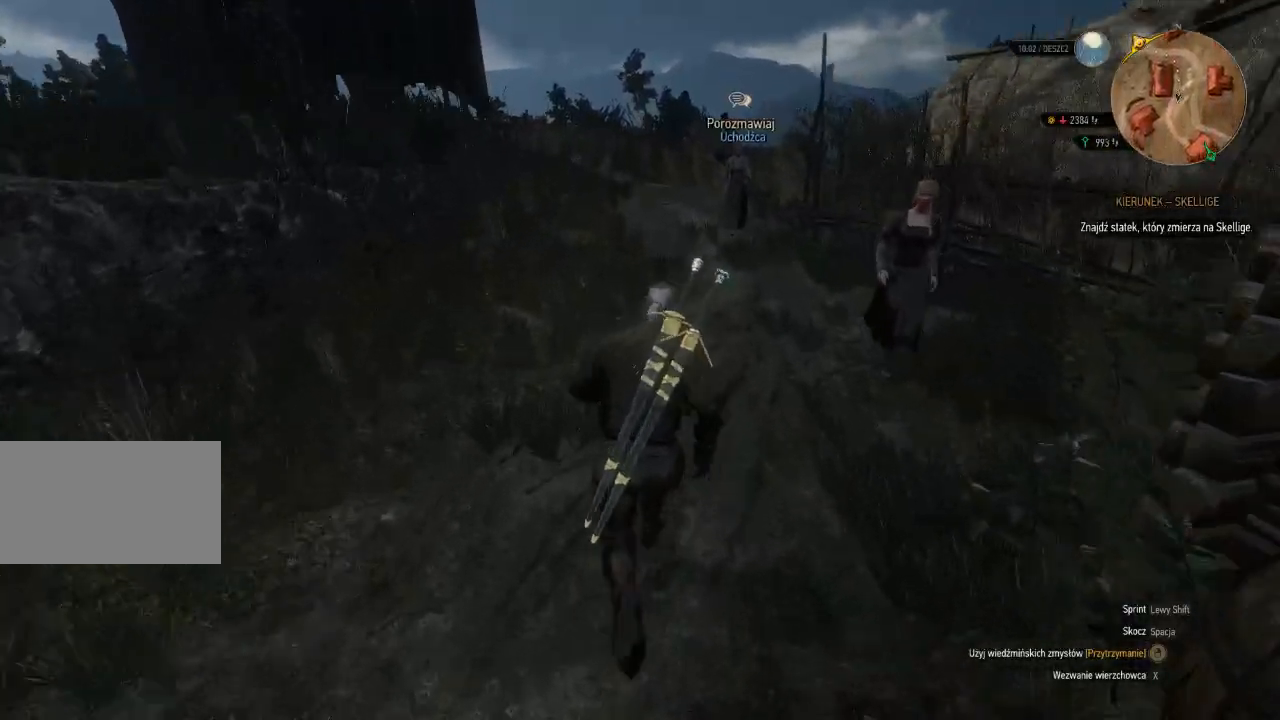
{"keys": ["shift", "w"], "mouse": [], "events": []}
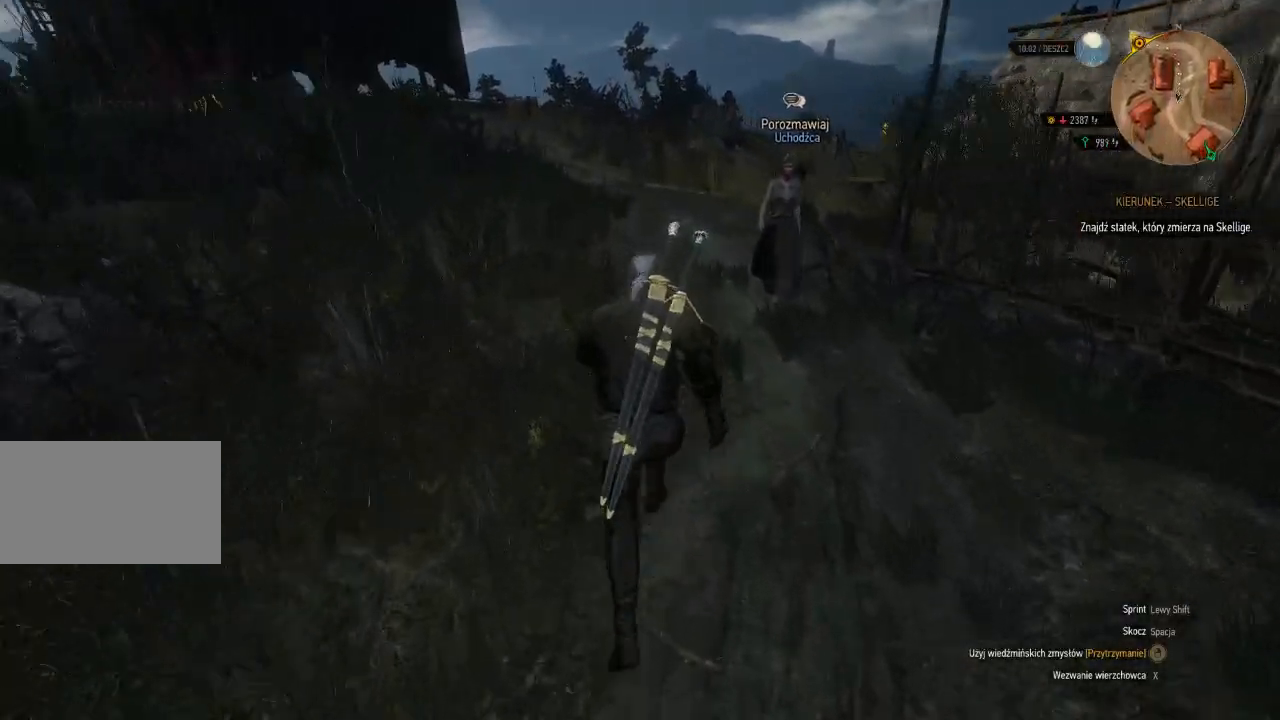
{"keys": ["shift", "w"], "mouse": [], "events": []}
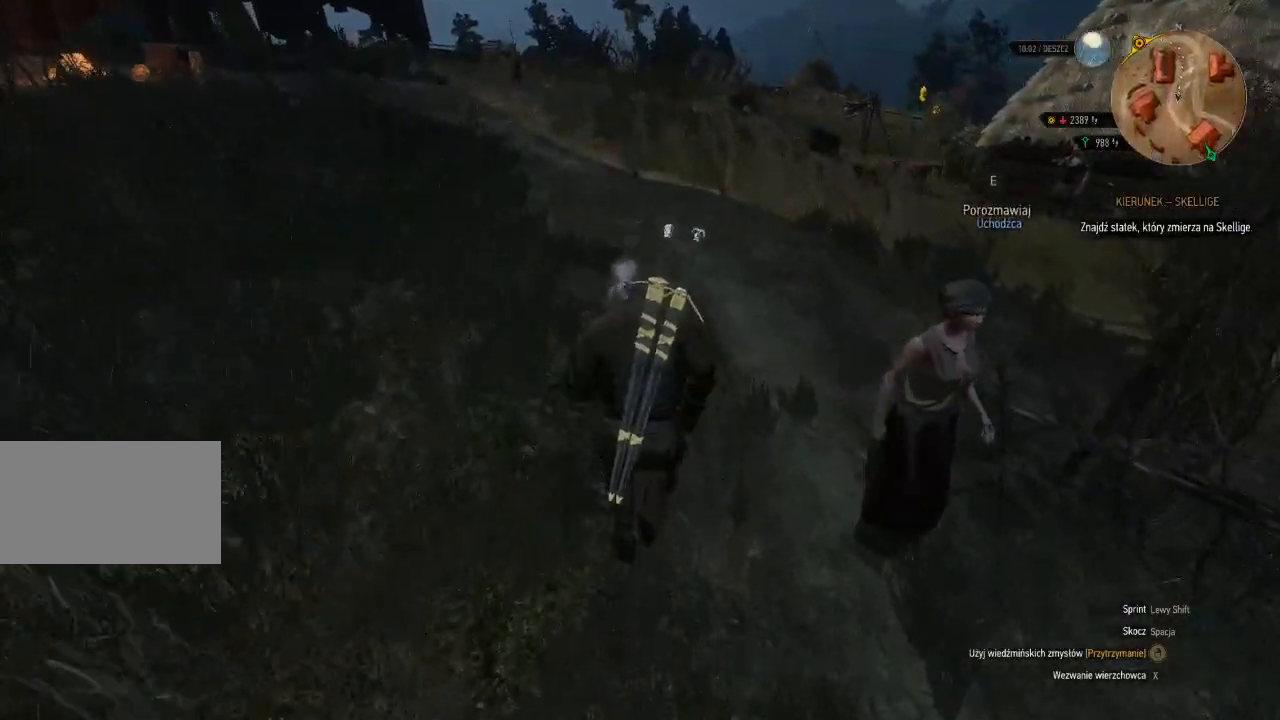
{"keys": ["d", "shift", "w"], "mouse": [], "events": [[500, "d", "down"]]}